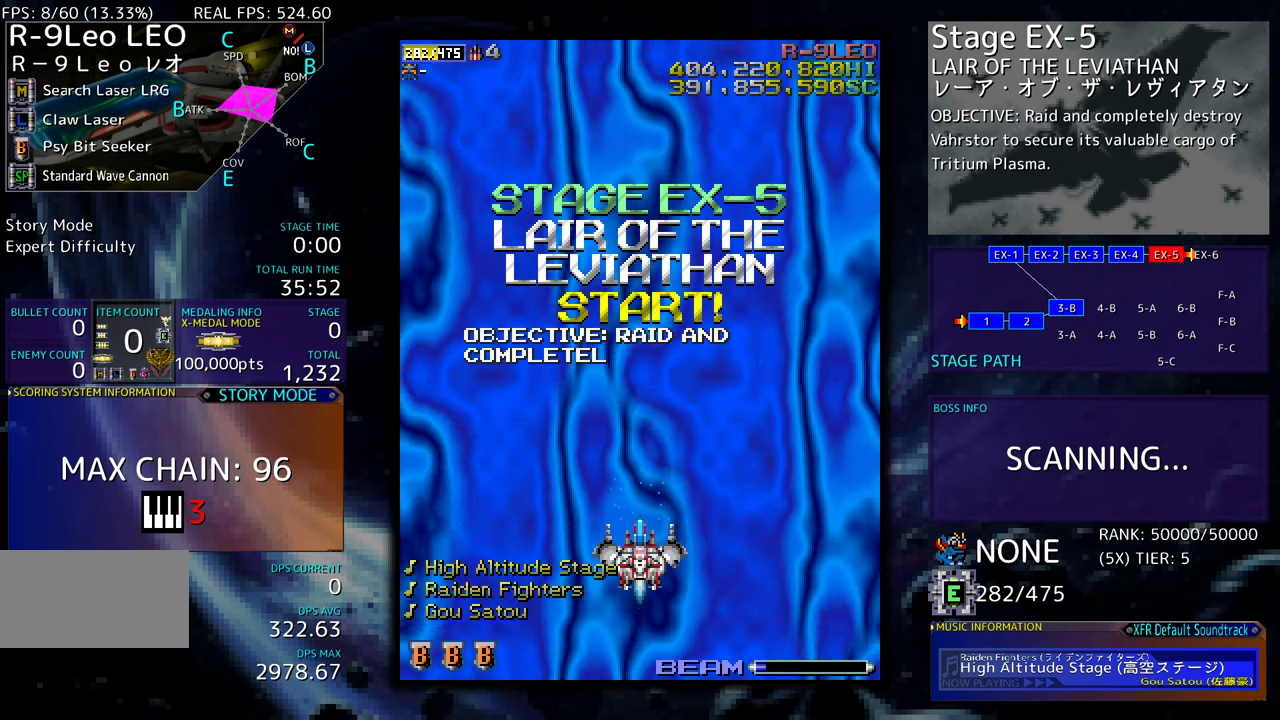
Gameplay with a controller (arcade stick); each line is a JSON object with the inputs held at the frame after it. "events" lists button and stick changes between this image and that frame as [ms after this image, input, new state], when the widget could be followed in between. Not read: L3 R3 other_buttons.
{"buttons": [], "events": []}
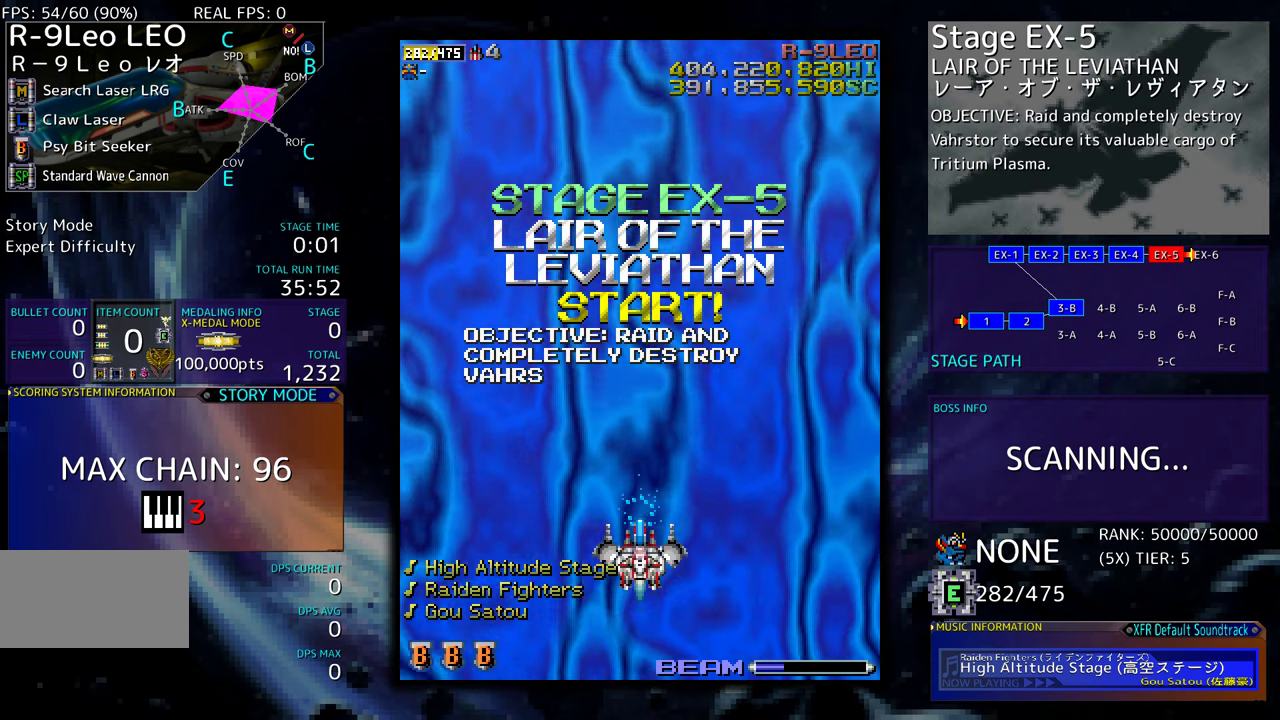
{"buttons": [], "events": []}
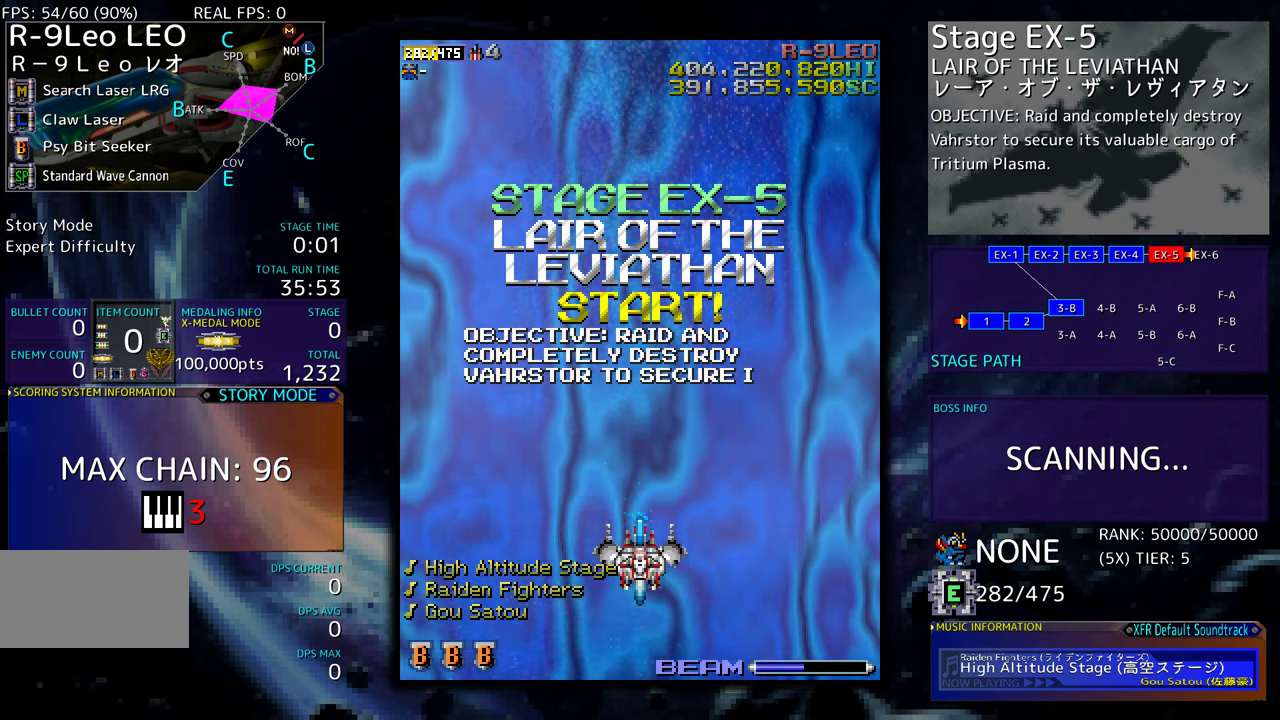
{"buttons": [], "events": []}
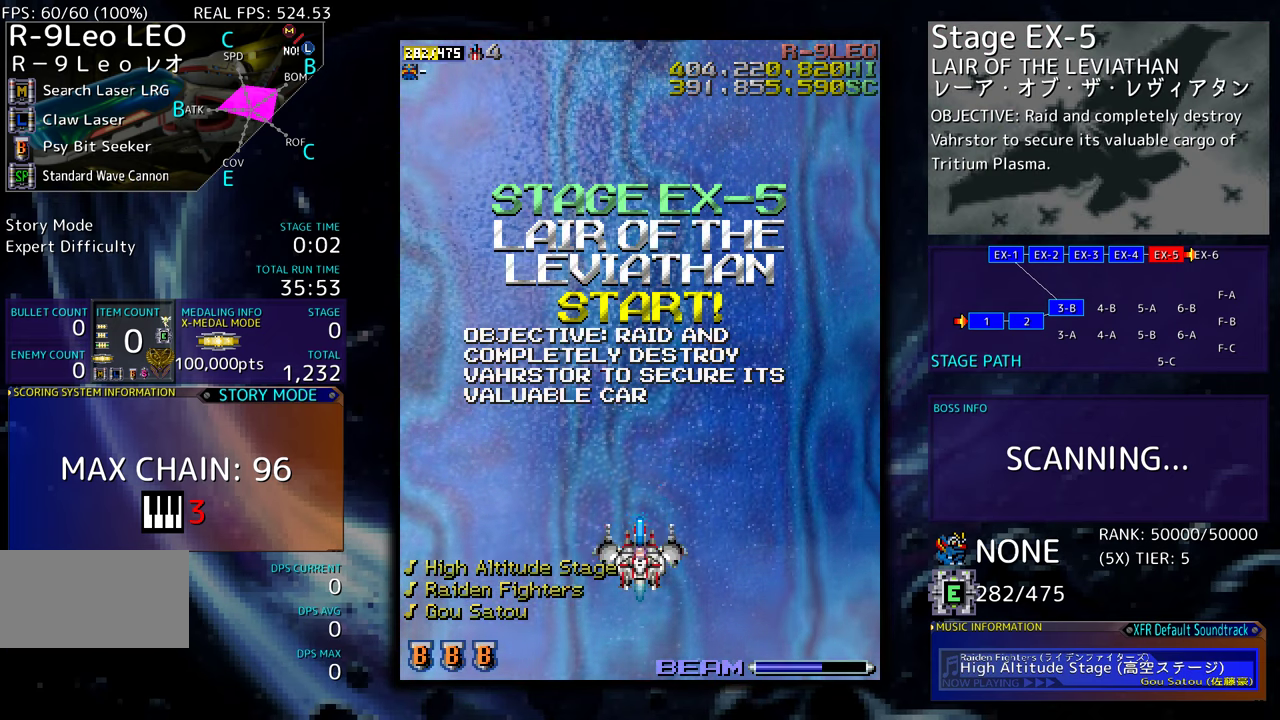
{"buttons": [], "events": []}
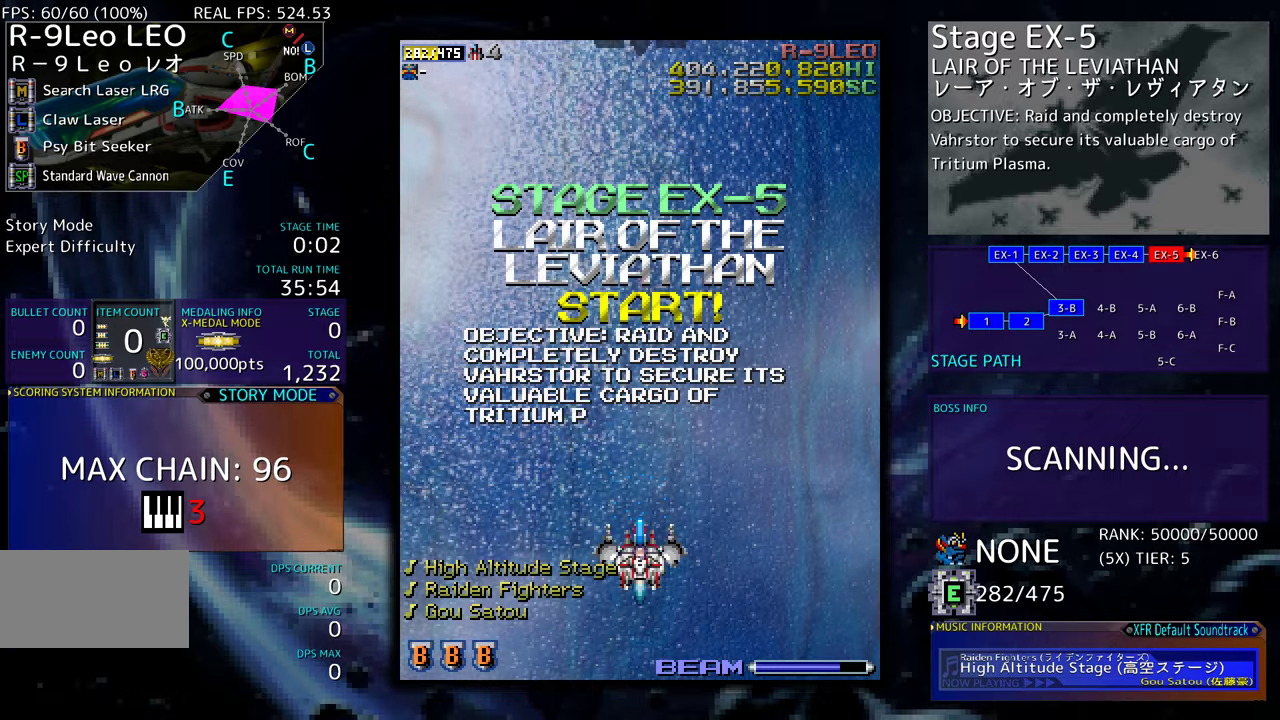
{"buttons": ["DPAD_LEFT"], "events": [[200, "DPAD_LEFT", "down"]]}
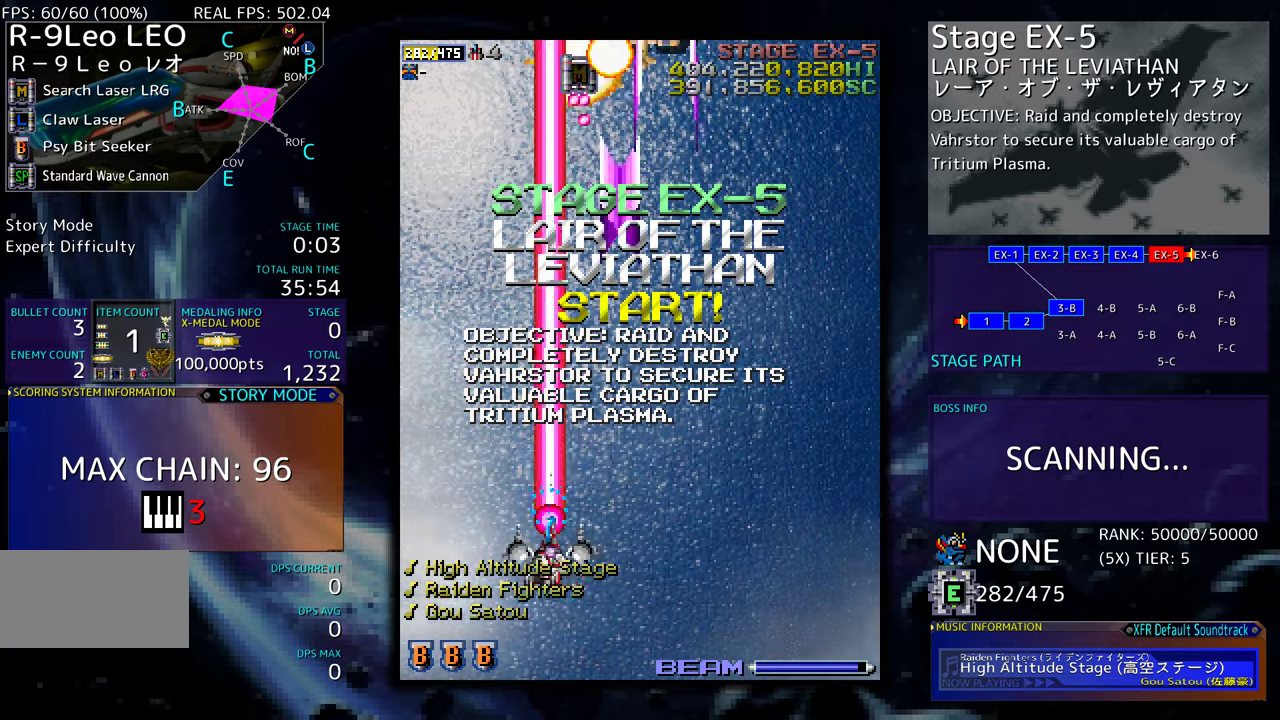
{"buttons": ["DPAD_RIGHT"], "events": [[34, "DPAD_LEFT", "up"], [67, "DPAD_DOWN", "down"], [200, "DPAD_DOWN", "up"], [250, "DPAD_RIGHT", "down"], [350, "DPAD_RIGHT", "up"], [417, "DPAD_RIGHT", "down"]]}
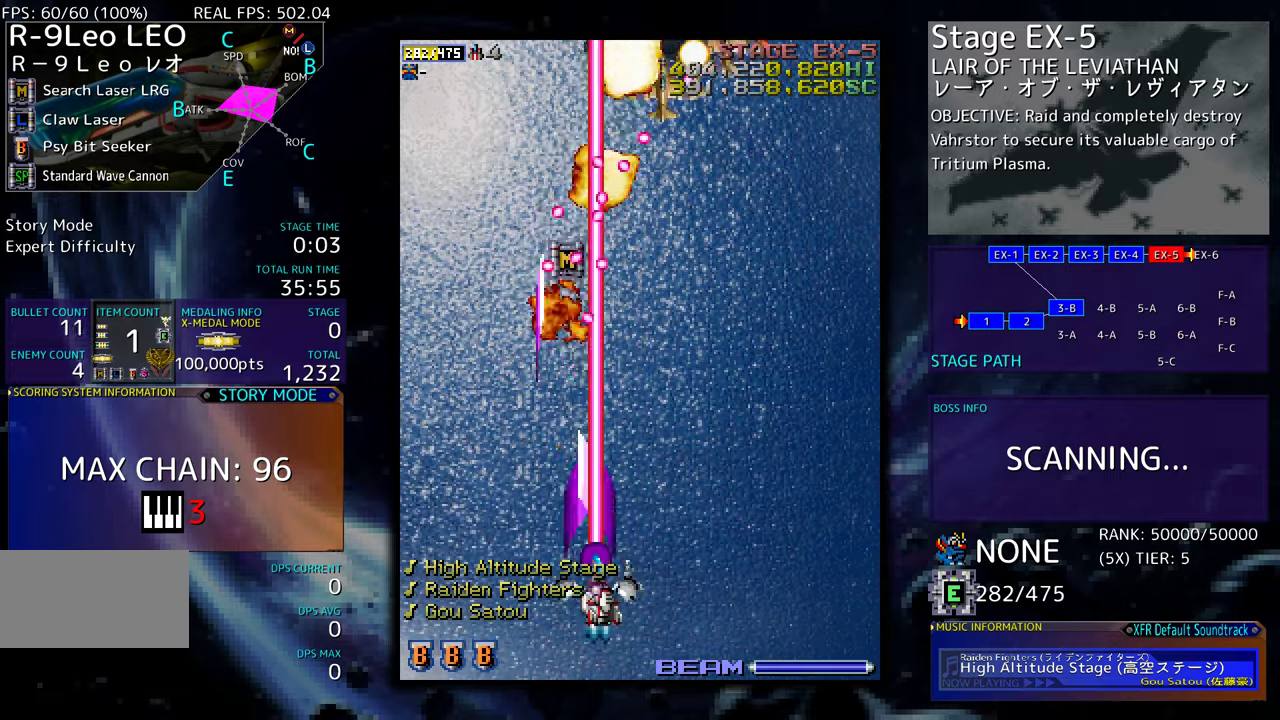
{"buttons": ["DPAD_RIGHT"], "events": [[184, "DPAD_RIGHT", "up"], [267, "DPAD_RIGHT", "down"], [367, "DPAD_RIGHT", "up"], [417, "DPAD_RIGHT", "down"]]}
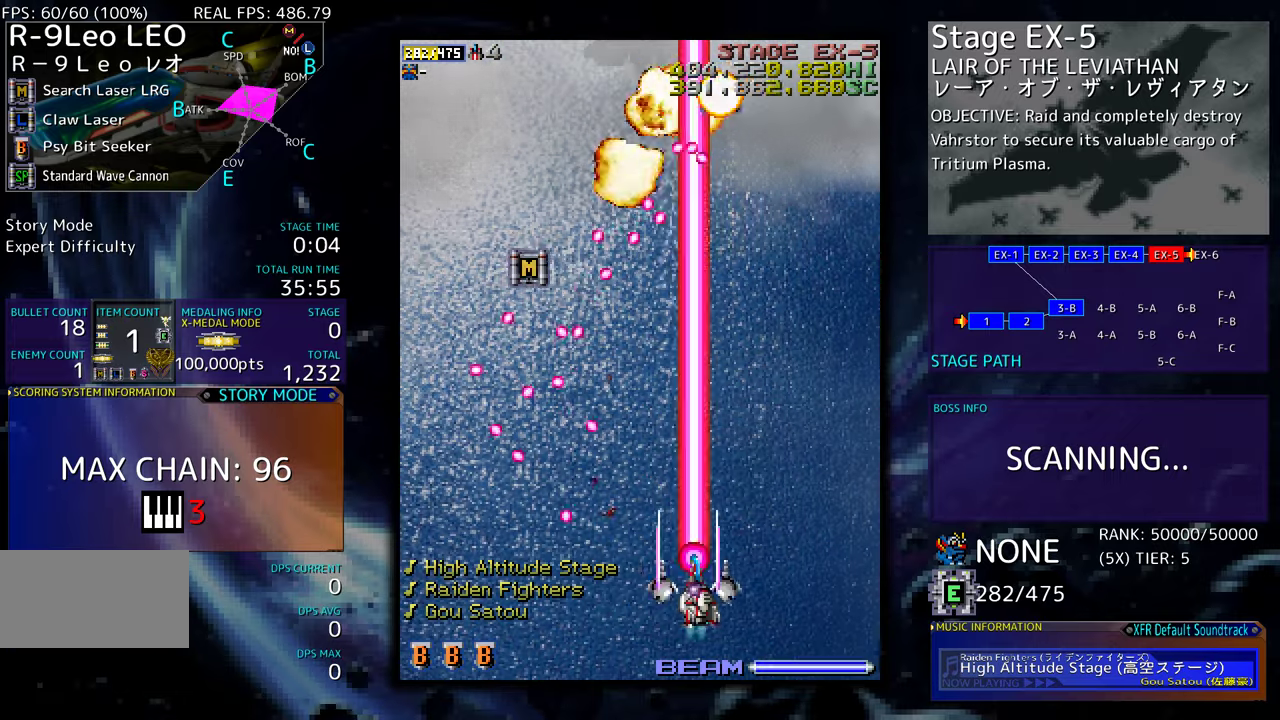
{"buttons": ["DPAD_UP", "DPAD_RIGHT"], "events": [[17, "DPAD_RIGHT", "up"], [100, "DPAD_RIGHT", "down"], [250, "DPAD_UP", "down"]]}
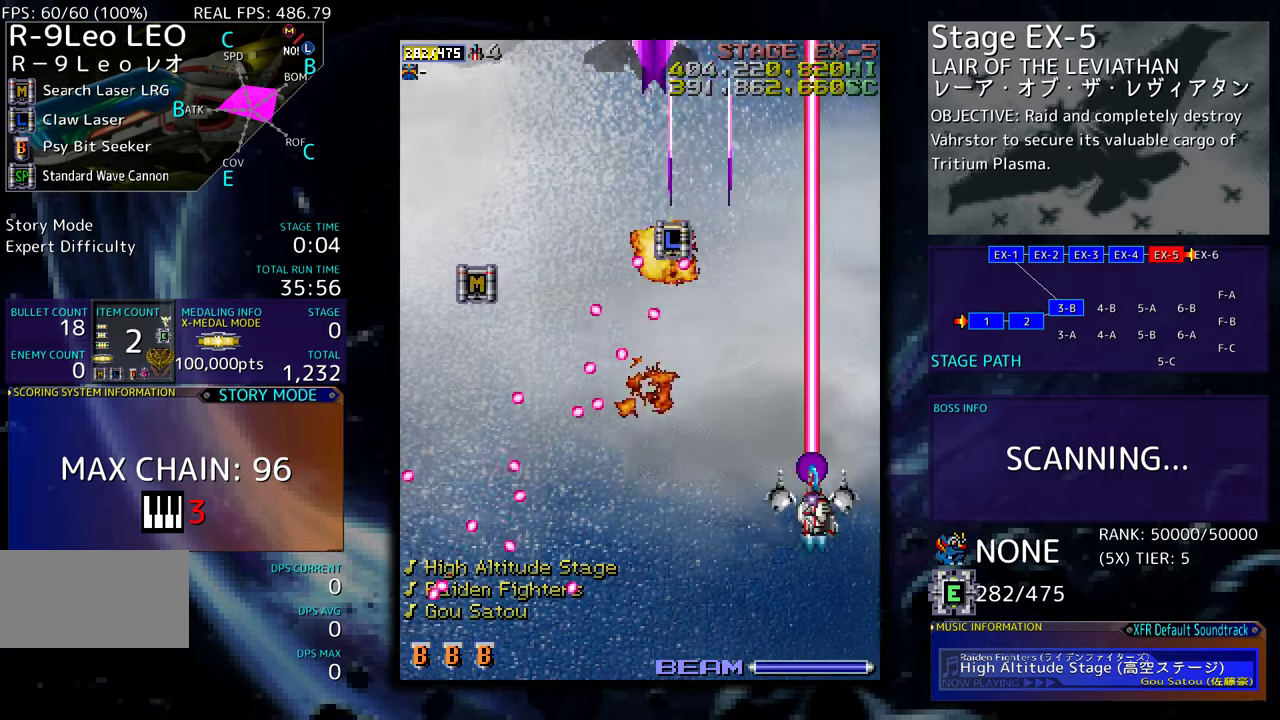
{"buttons": ["DPAD_LEFT"], "events": [[84, "DPAD_RIGHT", "up"], [100, "DPAD_RIGHT", "down"], [217, "DPAD_RIGHT", "up"], [300, "DPAD_LEFT", "down"], [417, "DPAD_DOWN", "down"], [417, "DPAD_UP", "up"], [500, "DPAD_DOWN", "up"]]}
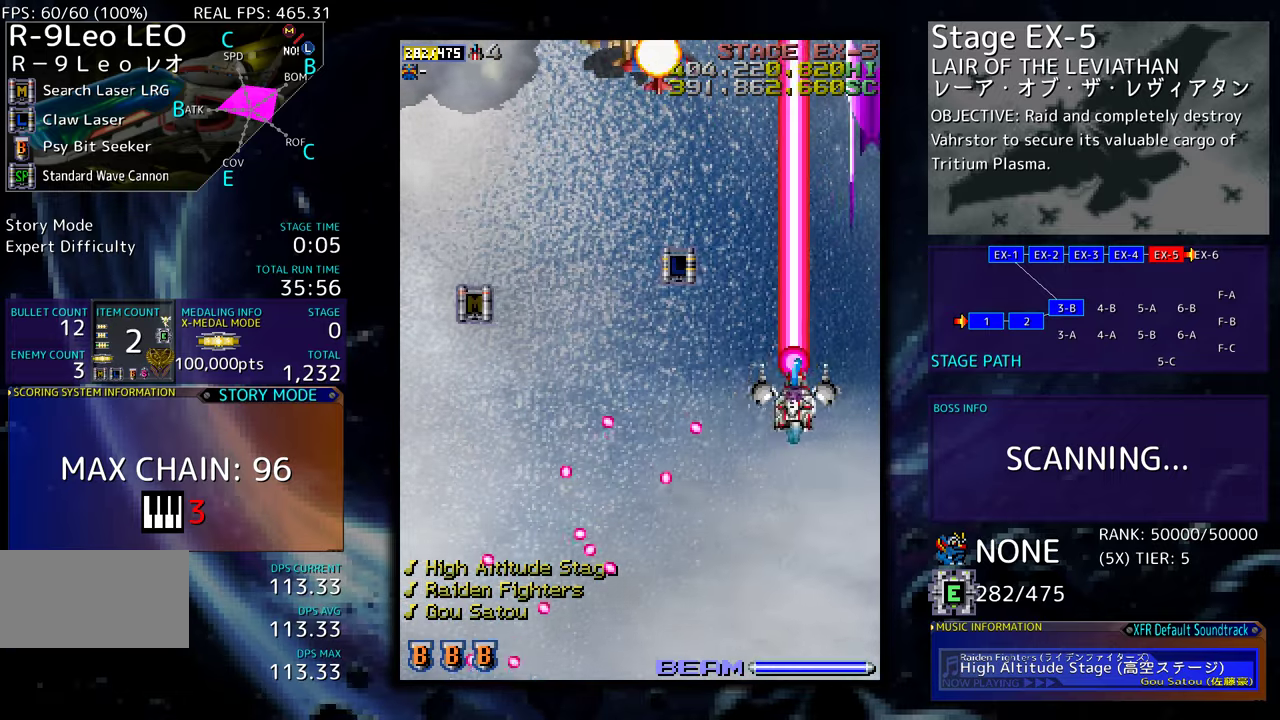
{"buttons": ["DPAD_LEFT"], "events": [[100, "DPAD_DOWN", "down"], [234, "DPAD_DOWN", "up"], [234, "DPAD_LEFT", "up"], [317, "DPAD_DOWN", "down"], [367, "DPAD_DOWN", "up"], [434, "DPAD_LEFT", "down"]]}
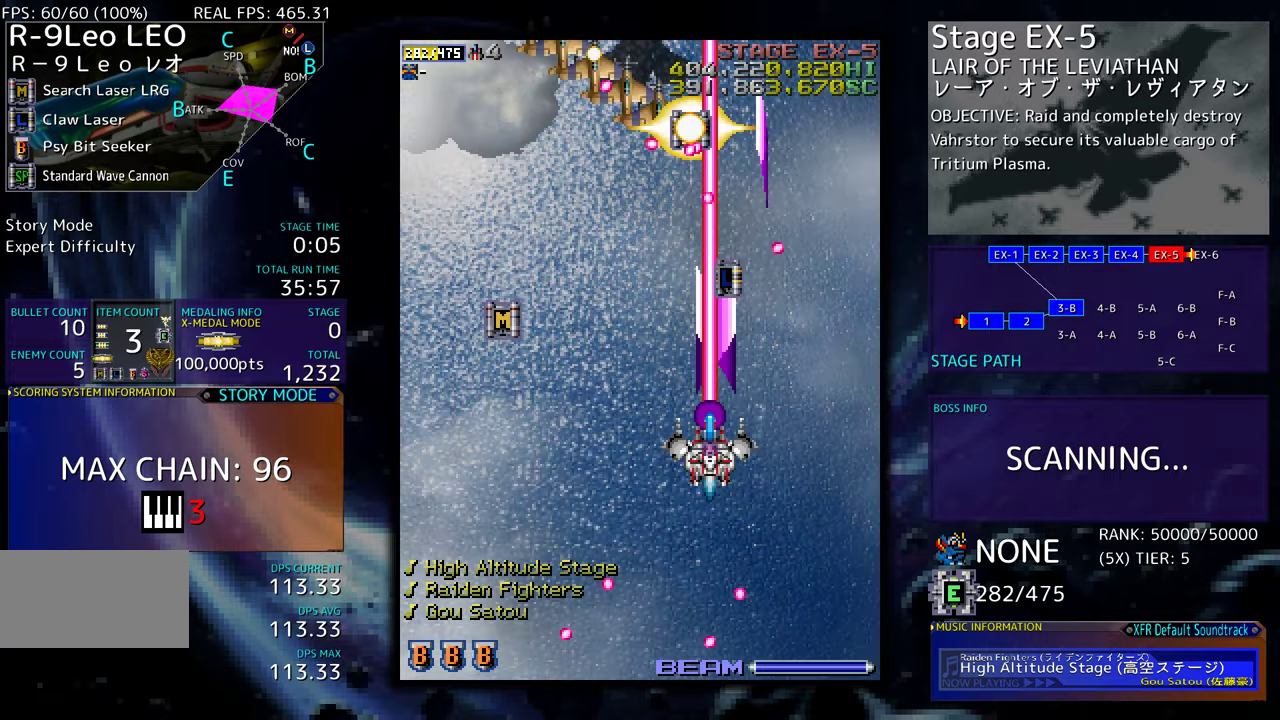
{"buttons": ["DPAD_UP", "DPAD_LEFT"], "events": [[34, "DPAD_LEFT", "up"], [84, "DPAD_LEFT", "down"], [167, "DPAD_LEFT", "up"], [217, "DPAD_LEFT", "down"], [300, "DPAD_LEFT", "up"], [350, "DPAD_LEFT", "down"], [417, "DPAD_UP", "down"]]}
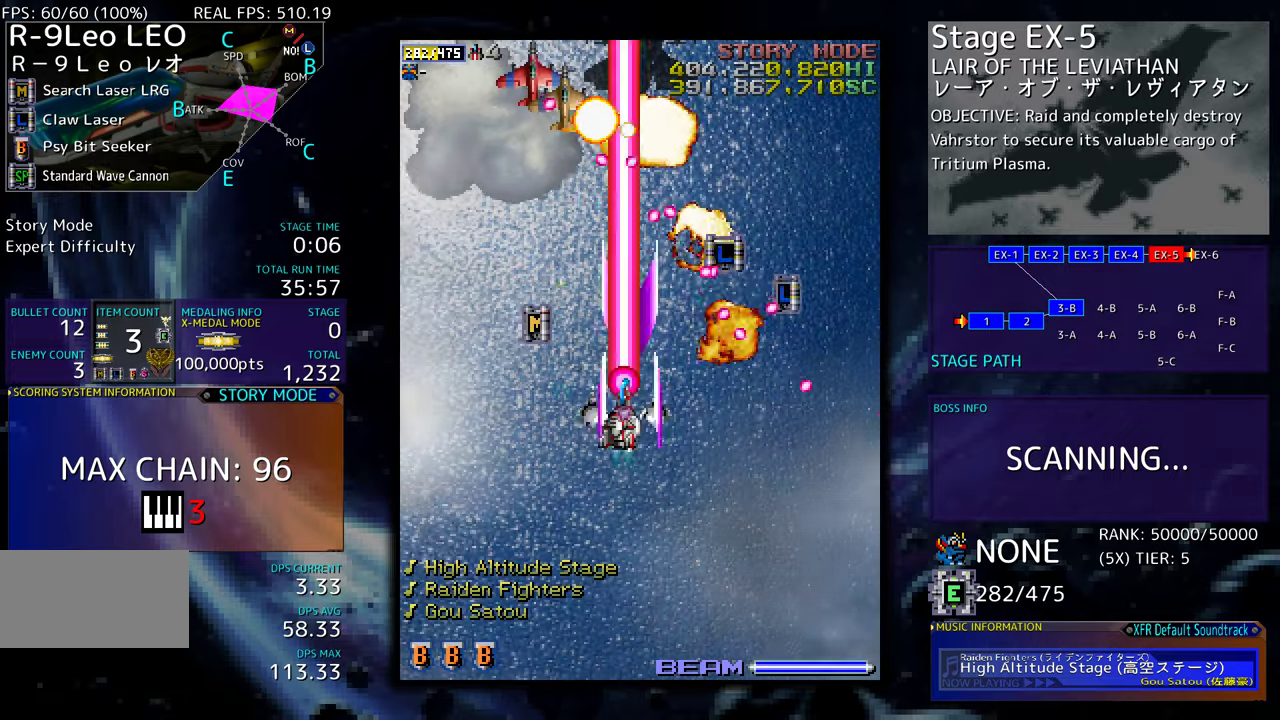
{"buttons": ["DPAD_DOWN"], "events": [[234, "DPAD_LEFT", "up"], [250, "DPAD_LEFT", "down"], [250, "DPAD_UP", "up"], [267, "DPAD_DOWN", "down"], [267, "DPAD_LEFT", "up"], [384, "DPAD_DOWN", "up"], [450, "DPAD_DOWN", "down"]]}
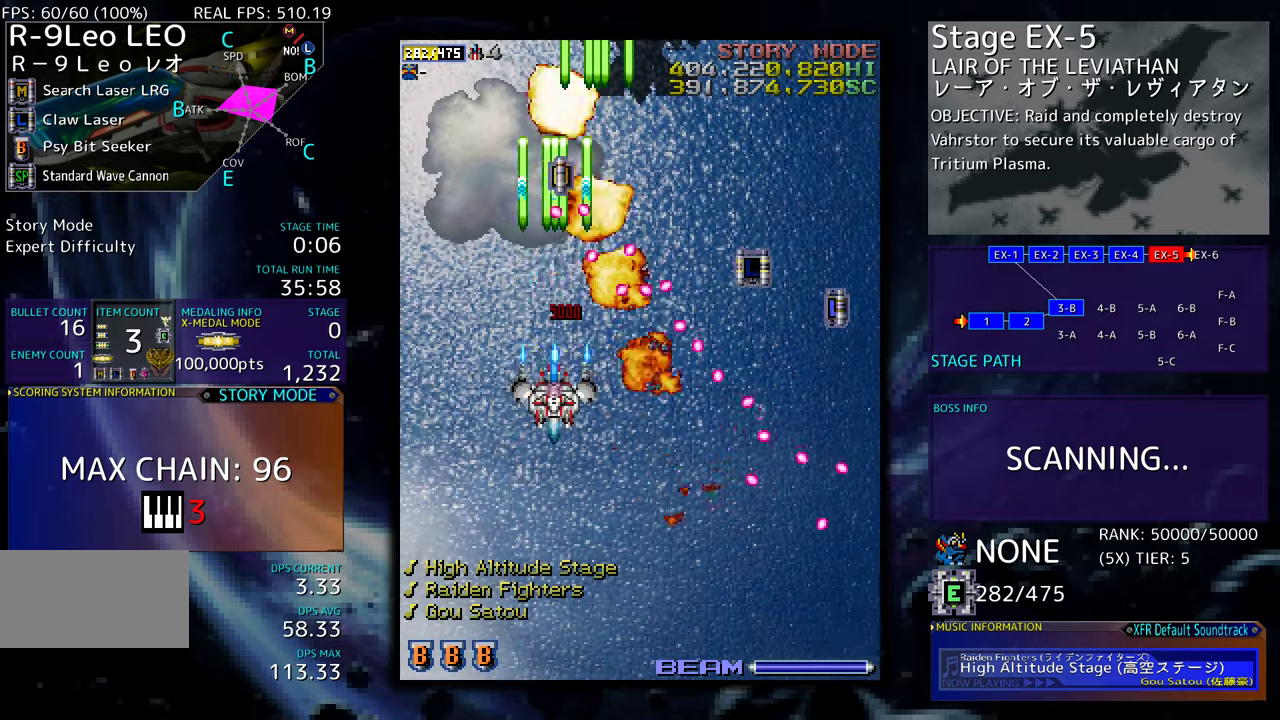
{"buttons": ["DPAD_RIGHT"], "events": [[50, "DPAD_DOWN", "up"], [50, "DPAD_LEFT", "down"], [150, "DPAD_UP", "down"], [317, "DPAD_LEFT", "up"], [367, "DPAD_RIGHT", "down"], [484, "DPAD_UP", "up"]]}
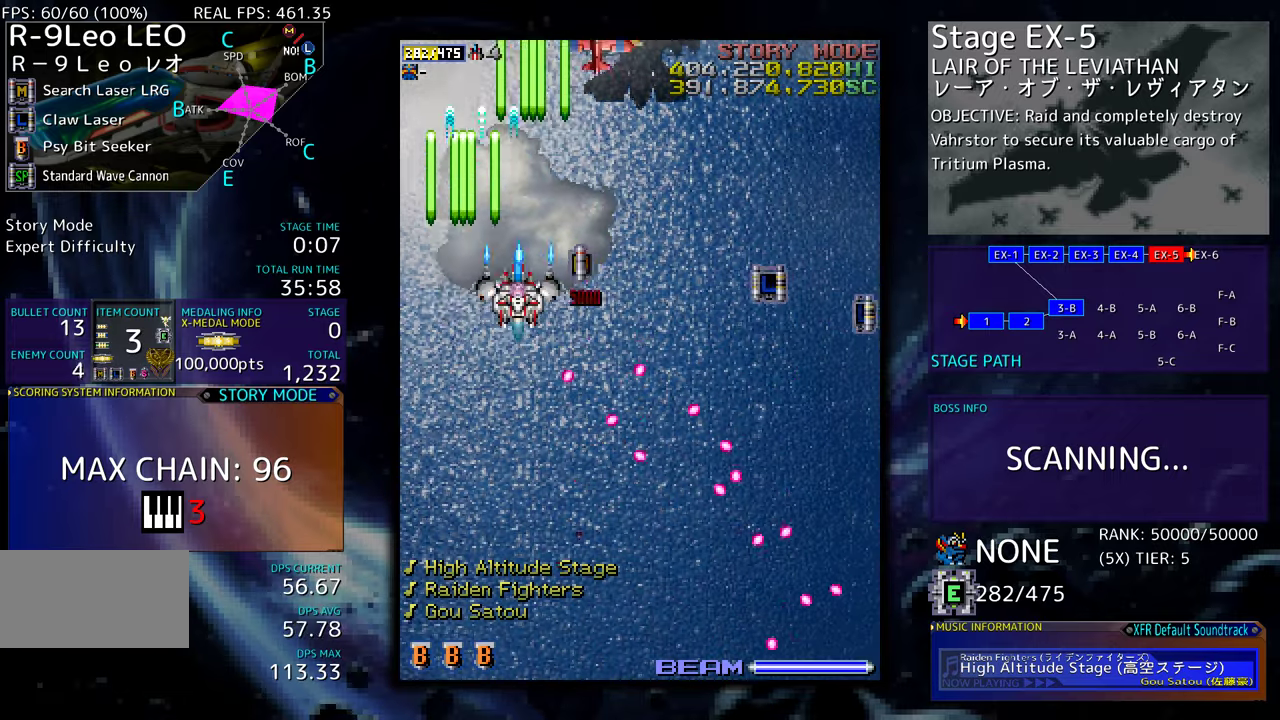
{"buttons": ["DPAD_DOWN", "DPAD_RIGHT"], "events": [[34, "DPAD_DOWN", "down"], [117, "DPAD_RIGHT", "up"], [150, "DPAD_LEFT", "down"], [200, "DPAD_LEFT", "up"], [250, "DPAD_RIGHT", "down"], [317, "DPAD_DOWN", "up"], [334, "DPAD_RIGHT", "up"], [400, "DPAD_DOWN", "down"], [434, "DPAD_RIGHT", "down"]]}
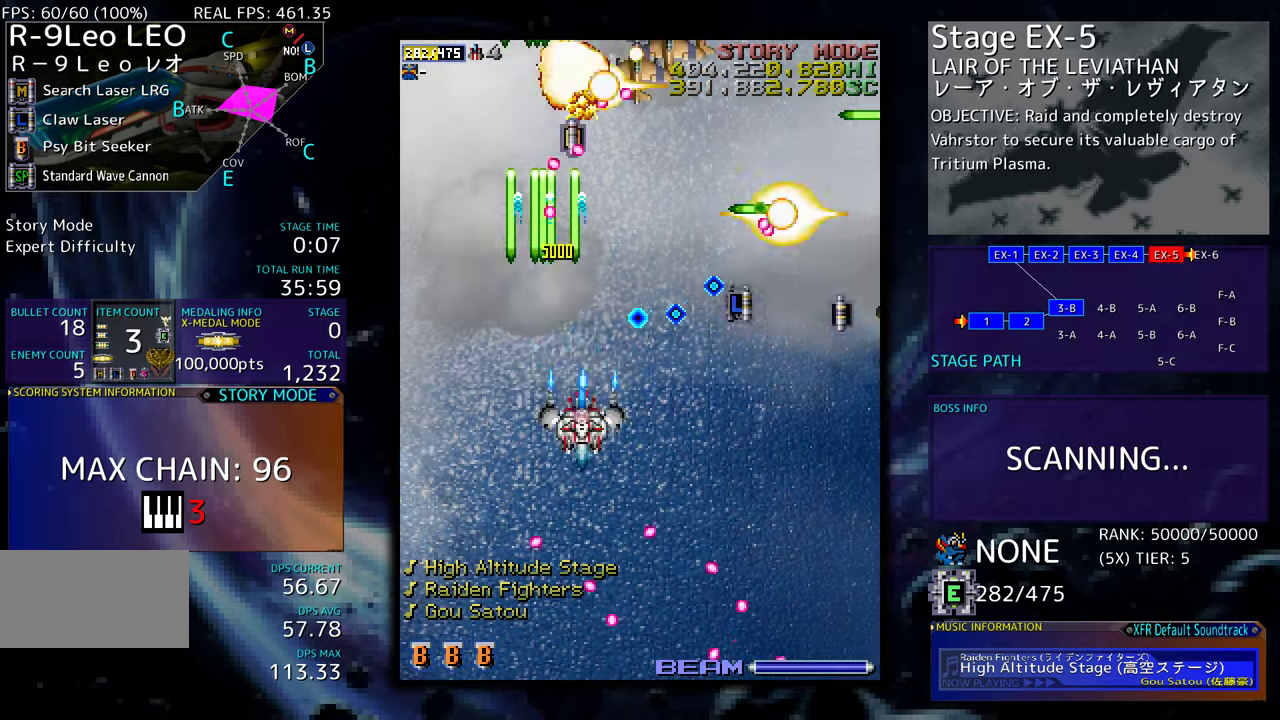
{"buttons": ["DPAD_DOWN", "DPAD_RIGHT"], "events": [[100, "DPAD_RIGHT", "up"], [117, "DPAD_DOWN", "up"], [184, "DPAD_DOWN", "down"], [184, "DPAD_RIGHT", "down"], [284, "DPAD_DOWN", "up"], [284, "DPAD_RIGHT", "up"], [334, "DPAD_DOWN", "down"], [334, "DPAD_RIGHT", "down"], [417, "DPAD_RIGHT", "up"], [434, "DPAD_DOWN", "up"], [484, "DPAD_DOWN", "down"], [484, "DPAD_RIGHT", "down"]]}
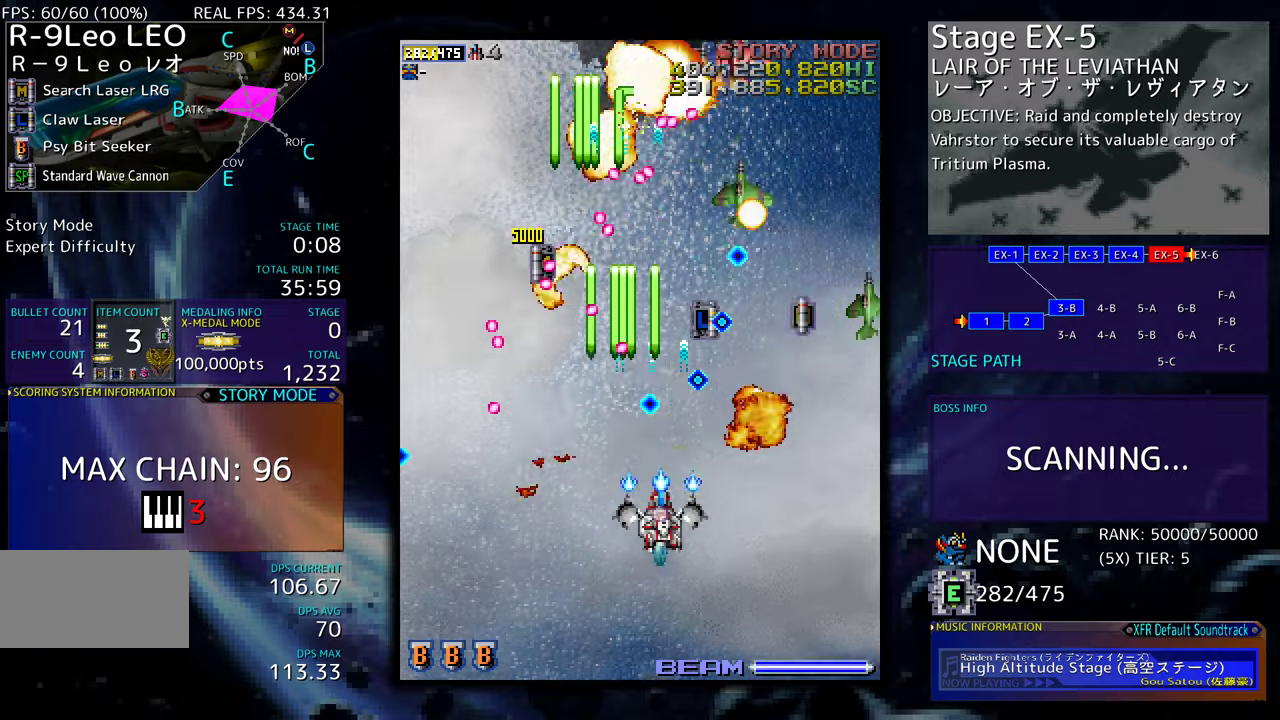
{"buttons": ["DPAD_DOWN", "DPAD_RIGHT"], "events": [[67, "DPAD_DOWN", "up"], [67, "DPAD_RIGHT", "up"], [117, "DPAD_RIGHT", "down"], [134, "DPAD_DOWN", "down"], [217, "DPAD_DOWN", "up"], [217, "DPAD_RIGHT", "up"], [284, "DPAD_RIGHT", "down"], [334, "DPAD_DOWN", "down"], [350, "DPAD_DOWN", "up"], [367, "DPAD_RIGHT", "up"], [434, "DPAD_RIGHT", "down"], [500, "DPAD_DOWN", "down"]]}
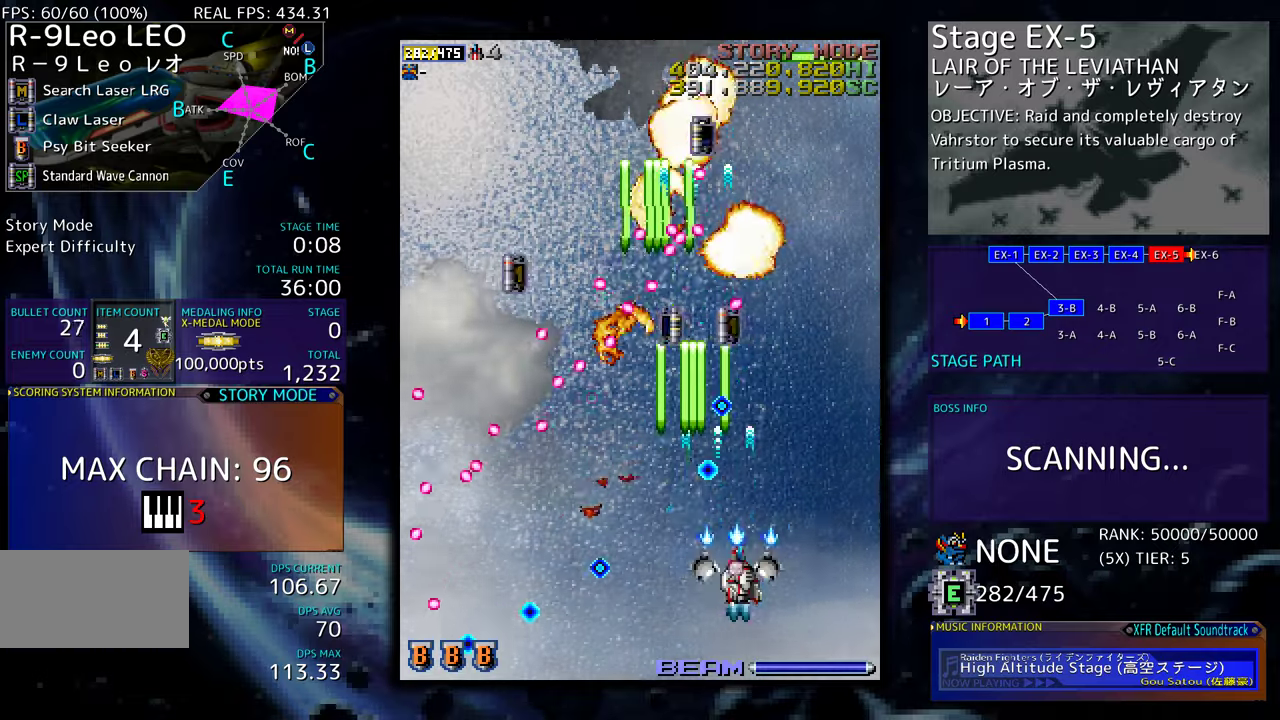
{"buttons": ["DPAD_UP"], "events": [[34, "DPAD_DOWN", "up"], [250, "DPAD_UP", "down"], [367, "DPAD_RIGHT", "up"]]}
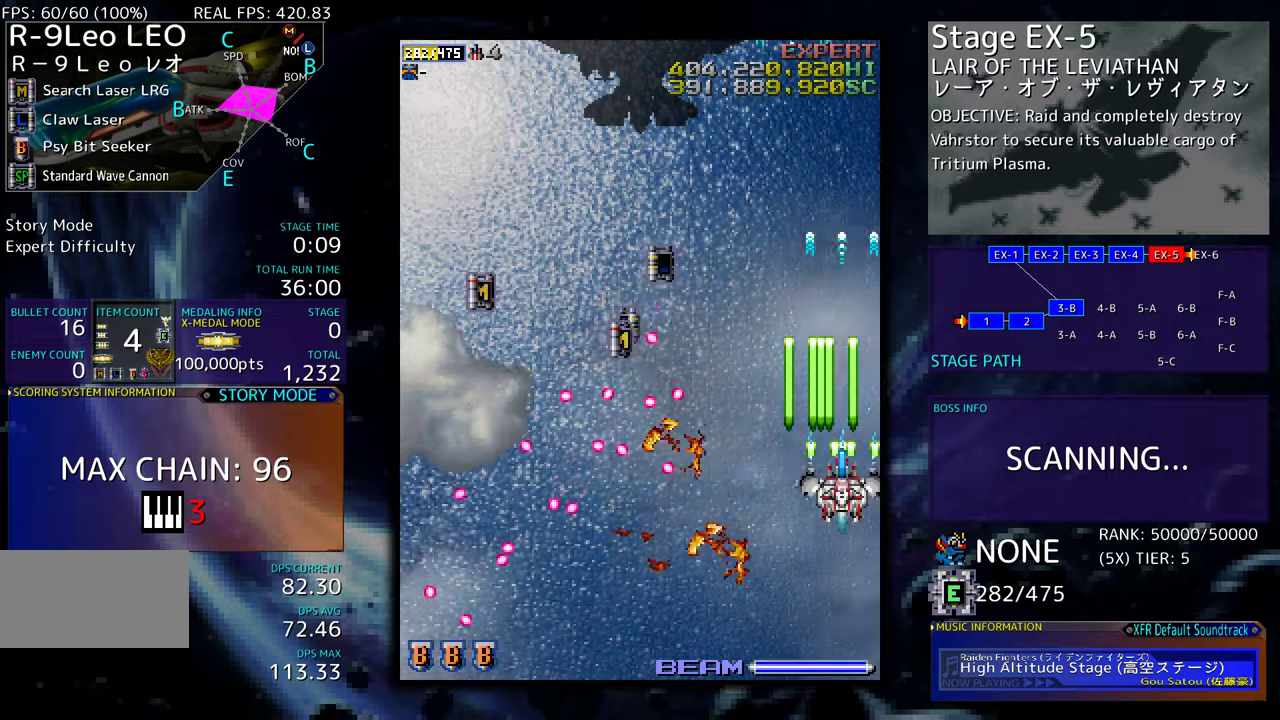
{"buttons": ["DPAD_DOWN", "DPAD_RIGHT"], "events": [[84, "DPAD_LEFT", "down"], [484, "DPAD_DOWN", "down"], [484, "DPAD_LEFT", "up"], [484, "DPAD_RIGHT", "down"], [484, "DPAD_UP", "up"]]}
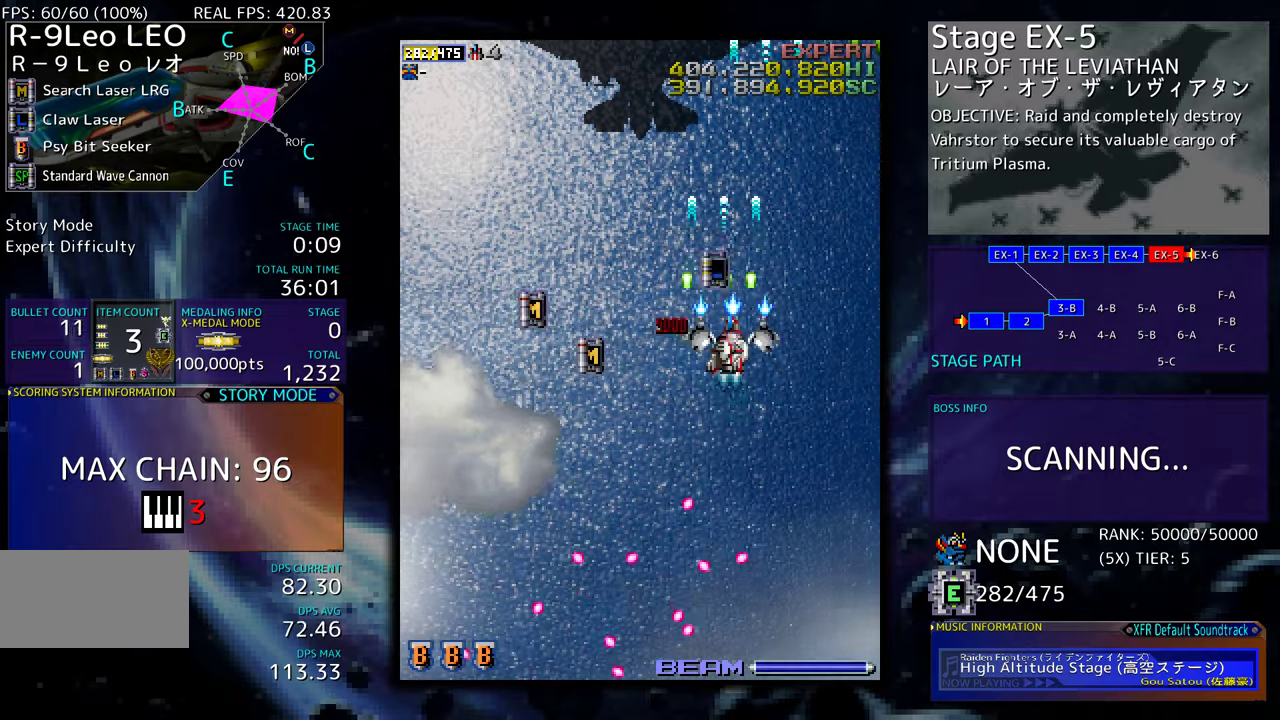
{"buttons": ["DPAD_DOWN", "DPAD_RIGHT"], "events": [[17, "DPAD_RIGHT", "up"], [117, "DPAD_LEFT", "down"], [134, "DPAD_DOWN", "up"], [417, "DPAD_DOWN", "down"], [467, "DPAD_LEFT", "up"], [484, "DPAD_RIGHT", "down"]]}
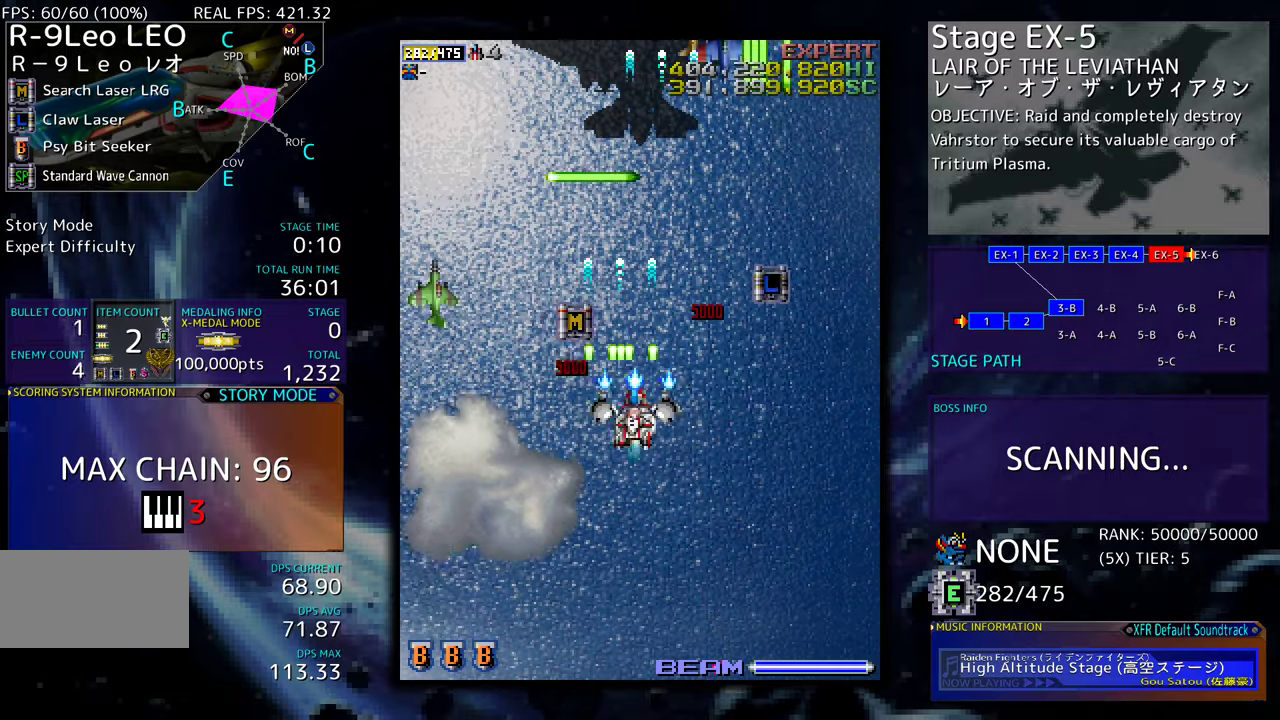
{"buttons": ["DPAD_DOWN", "DPAD_LEFT"], "events": [[200, "DPAD_RIGHT", "up"], [234, "DPAD_DOWN", "up"], [284, "DPAD_DOWN", "down"], [400, "DPAD_LEFT", "down"]]}
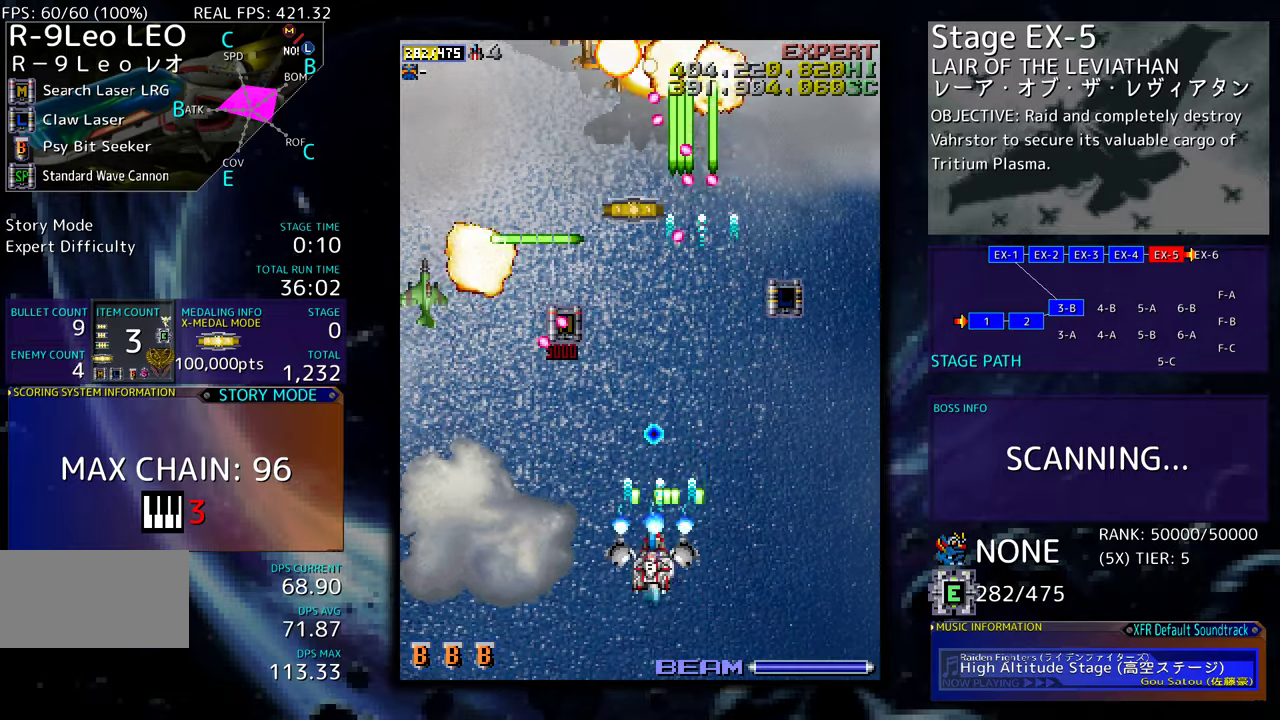
{"buttons": ["DPAD_LEFT"], "events": [[17, "DPAD_LEFT", "up"], [34, "DPAD_LEFT", "down"], [67, "DPAD_DOWN", "up"], [117, "DPAD_LEFT", "up"], [167, "DPAD_LEFT", "down"], [184, "DPAD_DOWN", "down"], [217, "DPAD_DOWN", "up"], [267, "DPAD_LEFT", "up"], [284, "DPAD_LEFT", "down"], [400, "DPAD_LEFT", "up"], [450, "DPAD_LEFT", "down"]]}
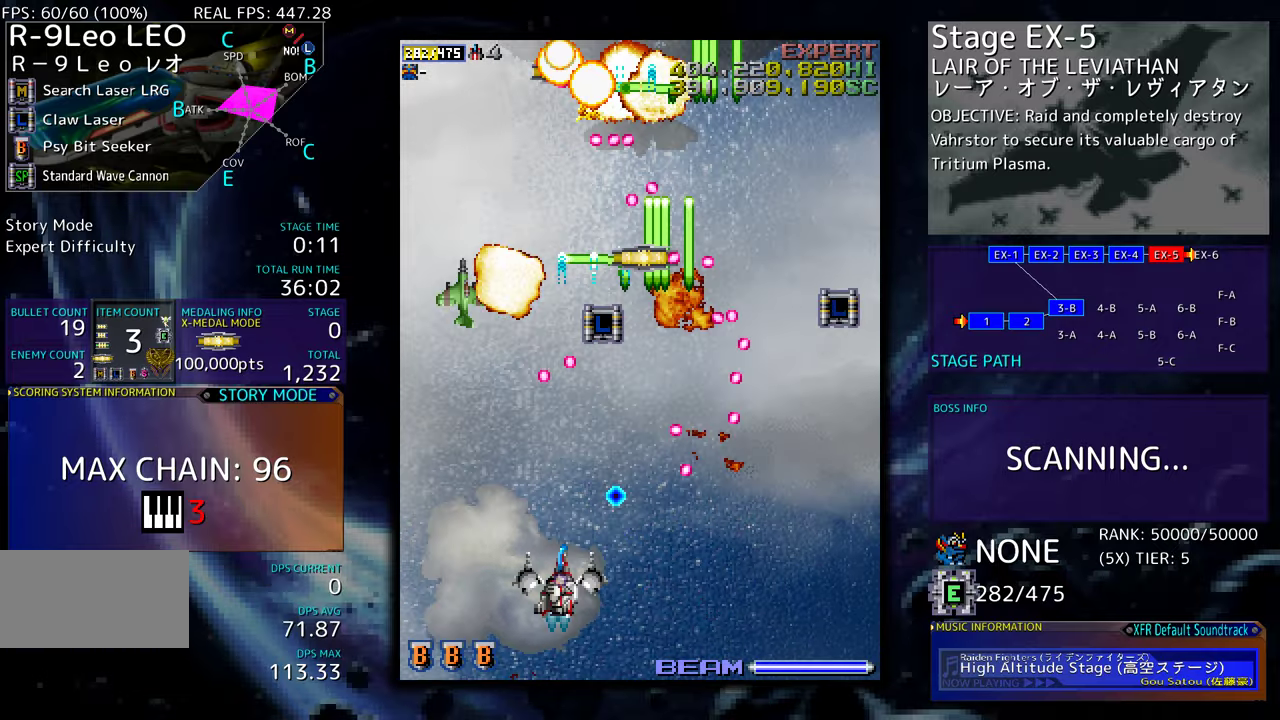
{"buttons": ["DPAD_UP"], "events": [[17, "DPAD_LEFT", "up"], [67, "DPAD_LEFT", "down"], [267, "DPAD_UP", "down"], [500, "DPAD_LEFT", "up"]]}
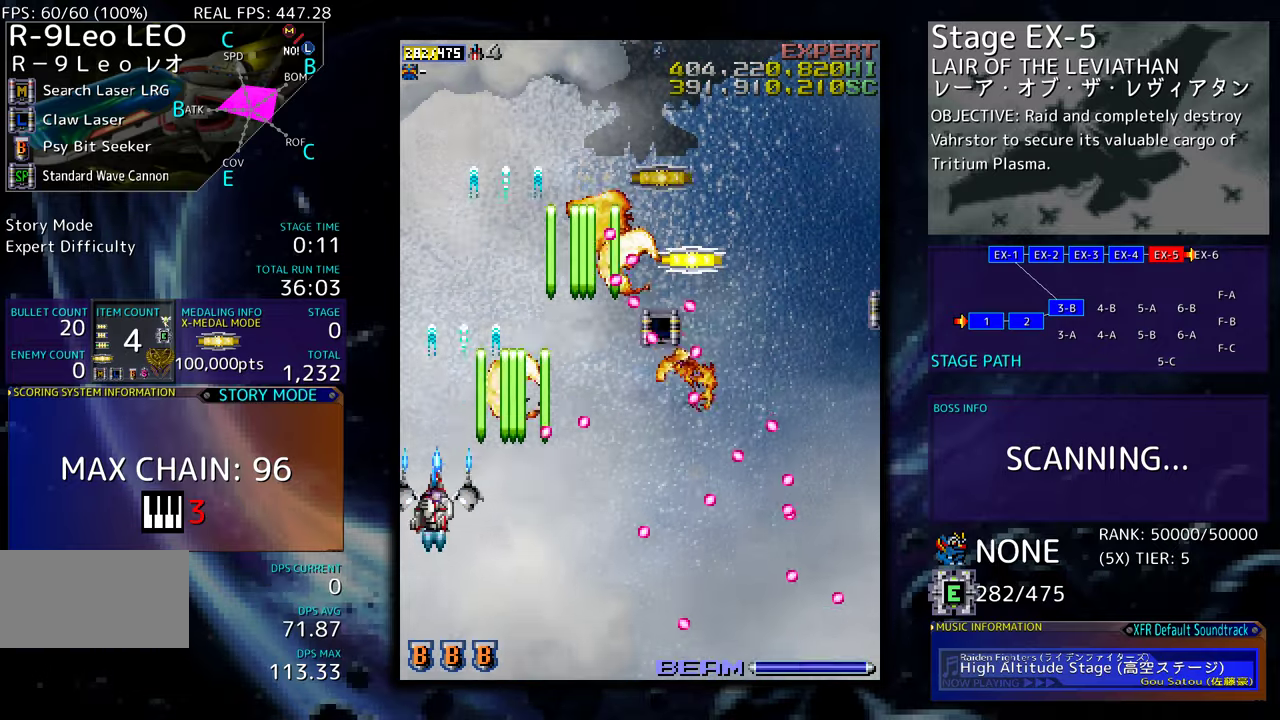
{"buttons": ["DPAD_UP", "DPAD_RIGHT"], "events": [[250, "DPAD_RIGHT", "down"]]}
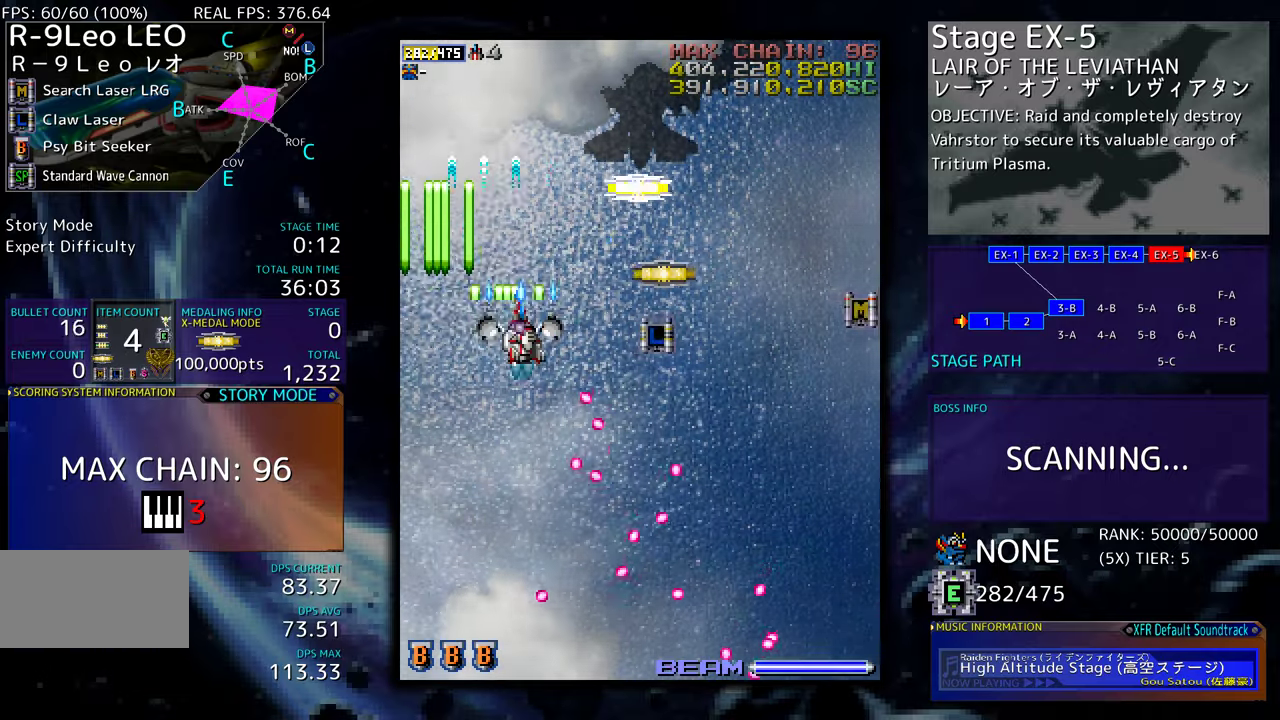
{"buttons": ["DPAD_DOWN", "DPAD_RIGHT"], "events": [[284, "DPAD_UP", "up"], [317, "DPAD_DOWN", "down"], [334, "DPAD_RIGHT", "up"], [367, "DPAD_LEFT", "down"], [434, "DPAD_LEFT", "up"], [484, "DPAD_RIGHT", "down"]]}
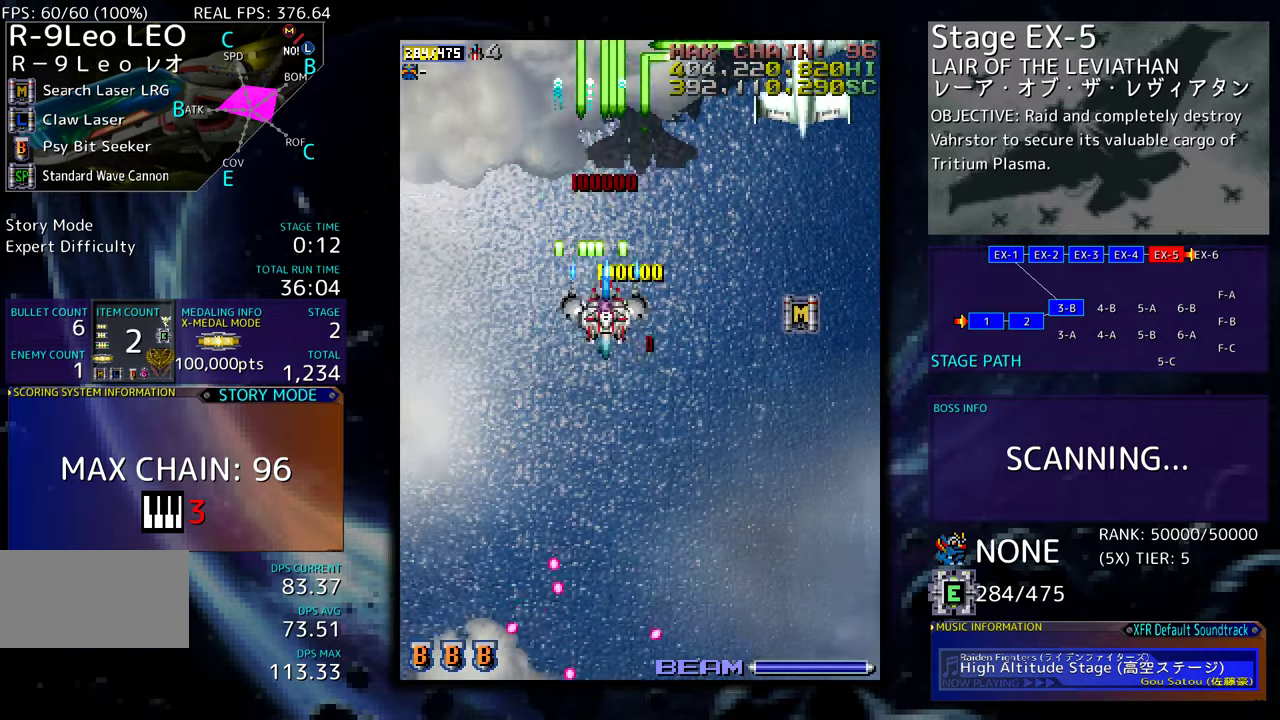
{"buttons": ["DPAD_DOWN", "DPAD_RIGHT"], "events": []}
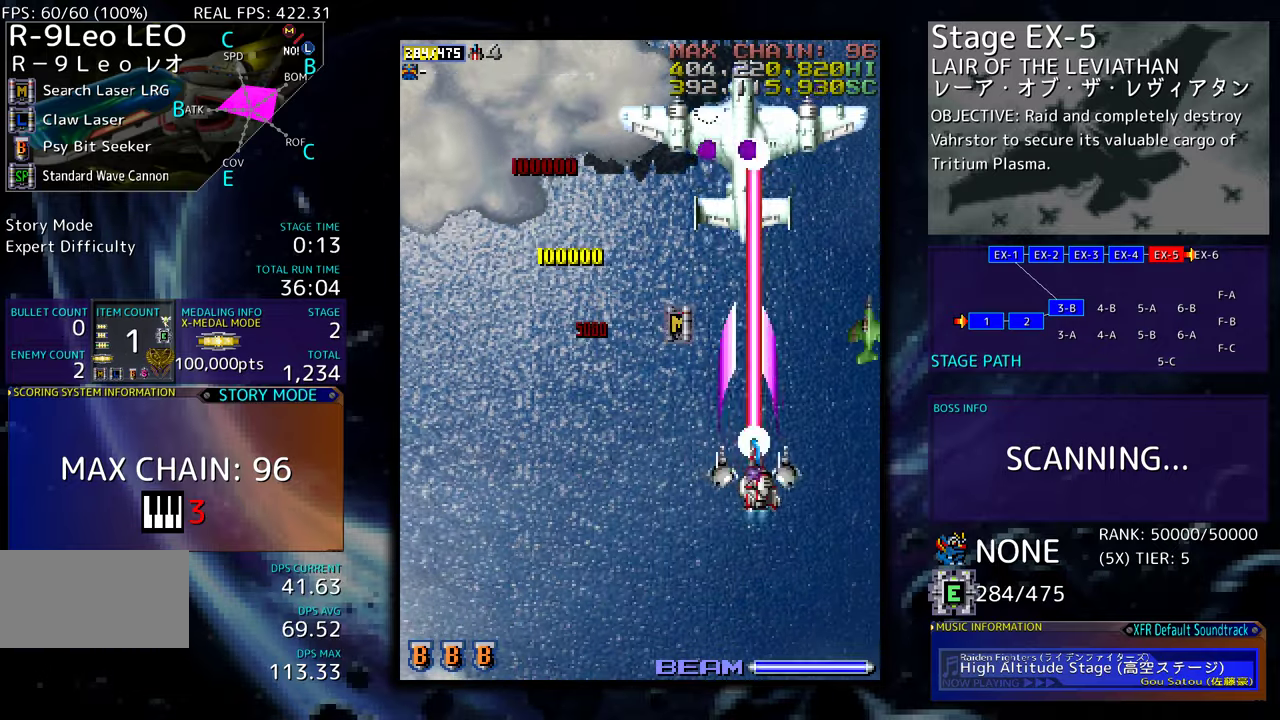
{"buttons": ["DPAD_DOWN"], "events": [[17, "DPAD_RIGHT", "up"], [50, "DPAD_DOWN", "up"], [167, "DPAD_DOWN", "down"], [284, "DPAD_DOWN", "up"], [384, "DPAD_DOWN", "down"]]}
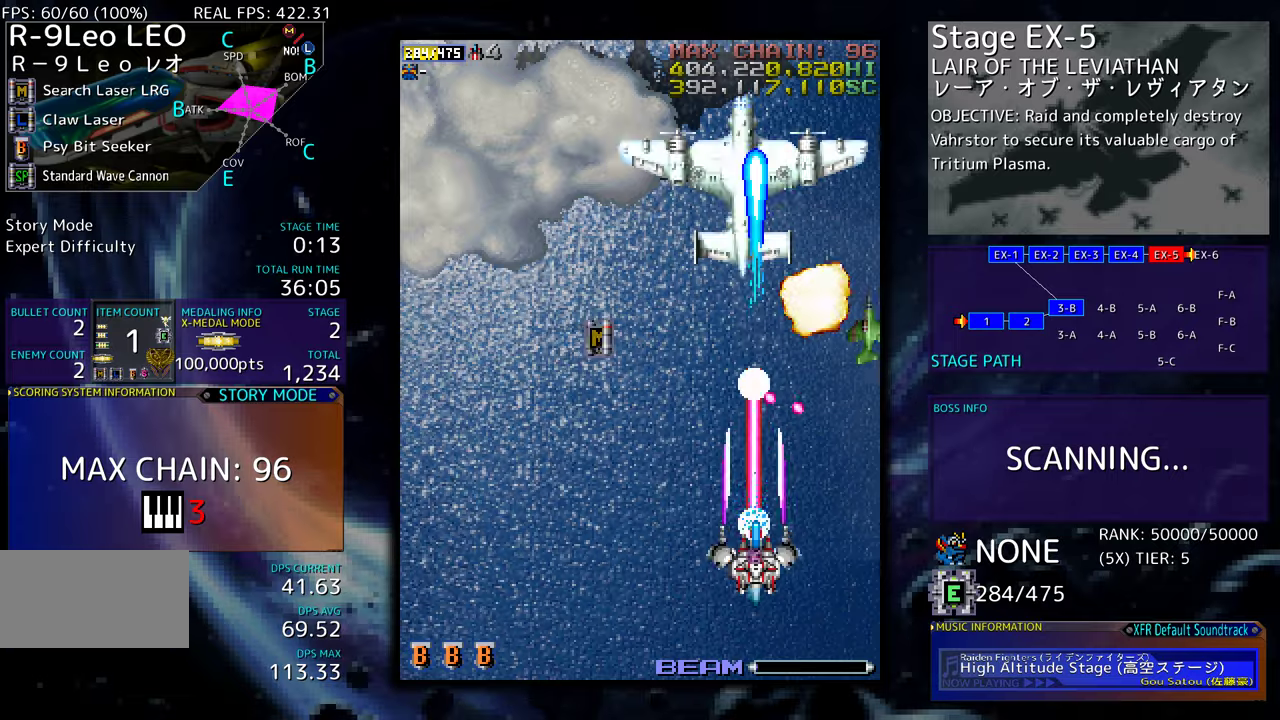
{"buttons": ["DPAD_LEFT"], "events": [[17, "DPAD_DOWN", "up"], [34, "DPAD_DOWN", "down"], [50, "DPAD_LEFT", "down"], [100, "DPAD_DOWN", "up"], [167, "DPAD_LEFT", "up"], [234, "DPAD_LEFT", "down"], [317, "DPAD_LEFT", "up"], [350, "DPAD_LEFT", "down"]]}
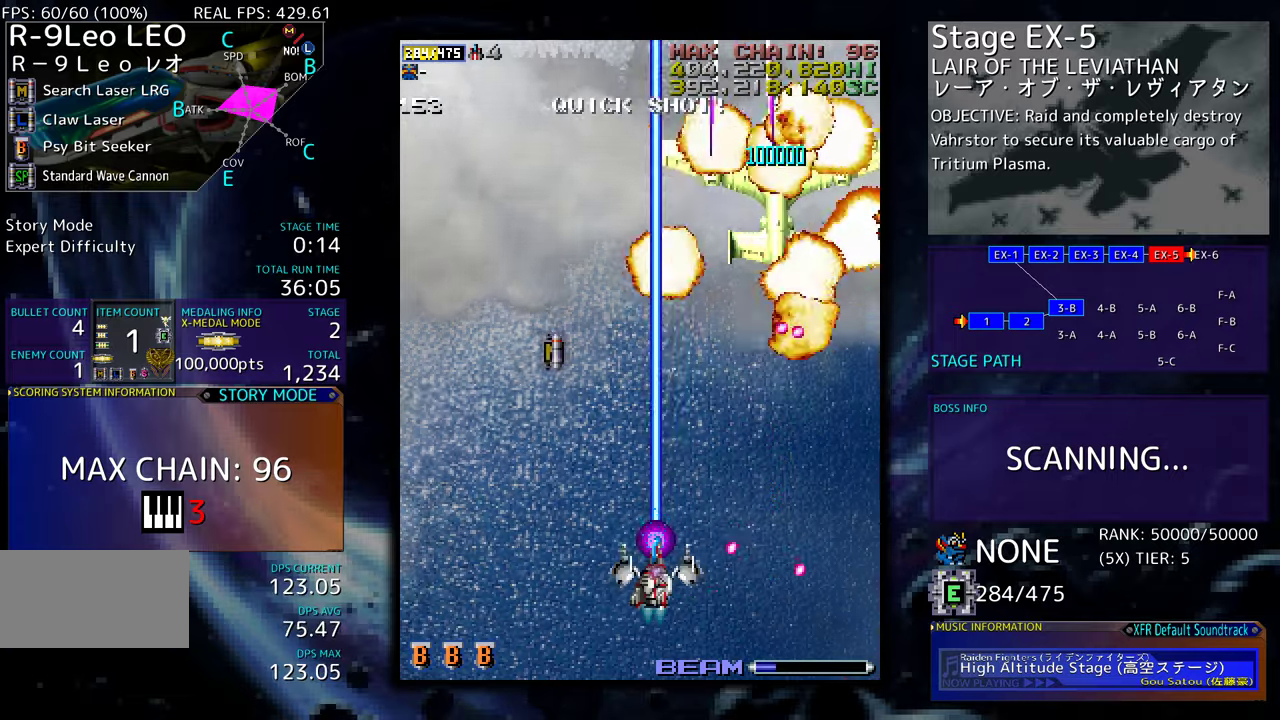
{"buttons": [], "events": [[67, "DPAD_LEFT", "up"], [184, "DPAD_LEFT", "down"], [284, "DPAD_LEFT", "up"], [350, "DPAD_LEFT", "down"], [367, "DPAD_UP", "down"], [384, "DPAD_UP", "up"], [434, "DPAD_LEFT", "up"]]}
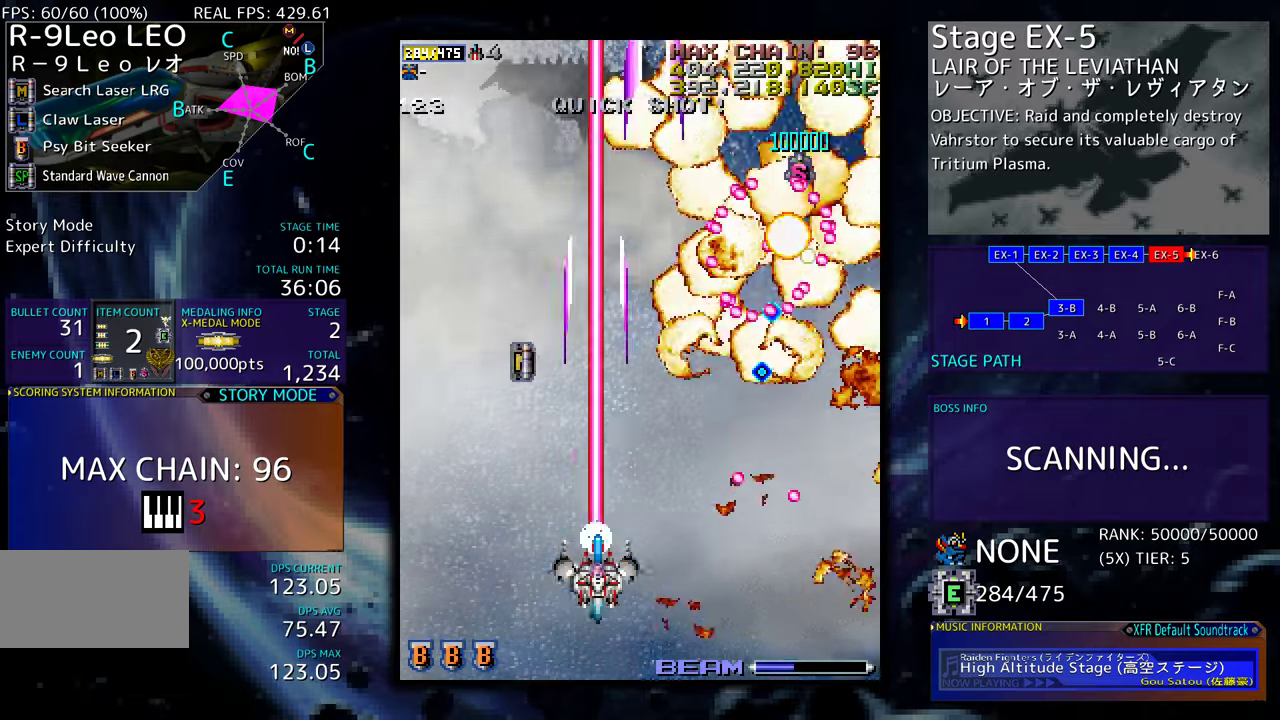
{"buttons": [], "events": [[84, "DPAD_LEFT", "down"], [184, "DPAD_LEFT", "up"], [250, "DPAD_LEFT", "down"], [284, "DPAD_UP", "down"], [300, "DPAD_UP", "up"], [334, "DPAD_LEFT", "up"], [400, "DPAD_LEFT", "down"], [500, "DPAD_LEFT", "up"]]}
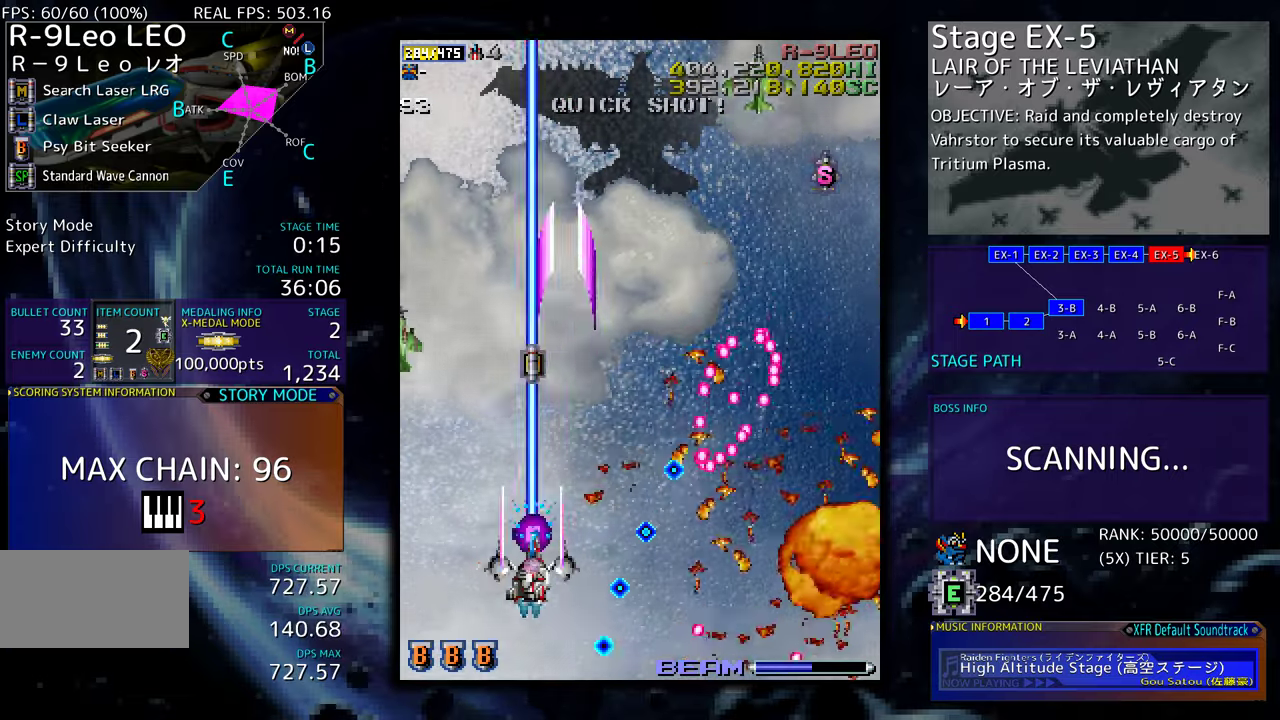
{"buttons": ["DPAD_DOWN"], "events": [[67, "DPAD_LEFT", "down"], [134, "DPAD_LEFT", "up"], [184, "DPAD_LEFT", "down"], [200, "DPAD_UP", "down"], [300, "DPAD_LEFT", "up"], [317, "DPAD_UP", "up"], [367, "DPAD_DOWN", "down"], [450, "DPAD_DOWN", "up"], [500, "DPAD_DOWN", "down"]]}